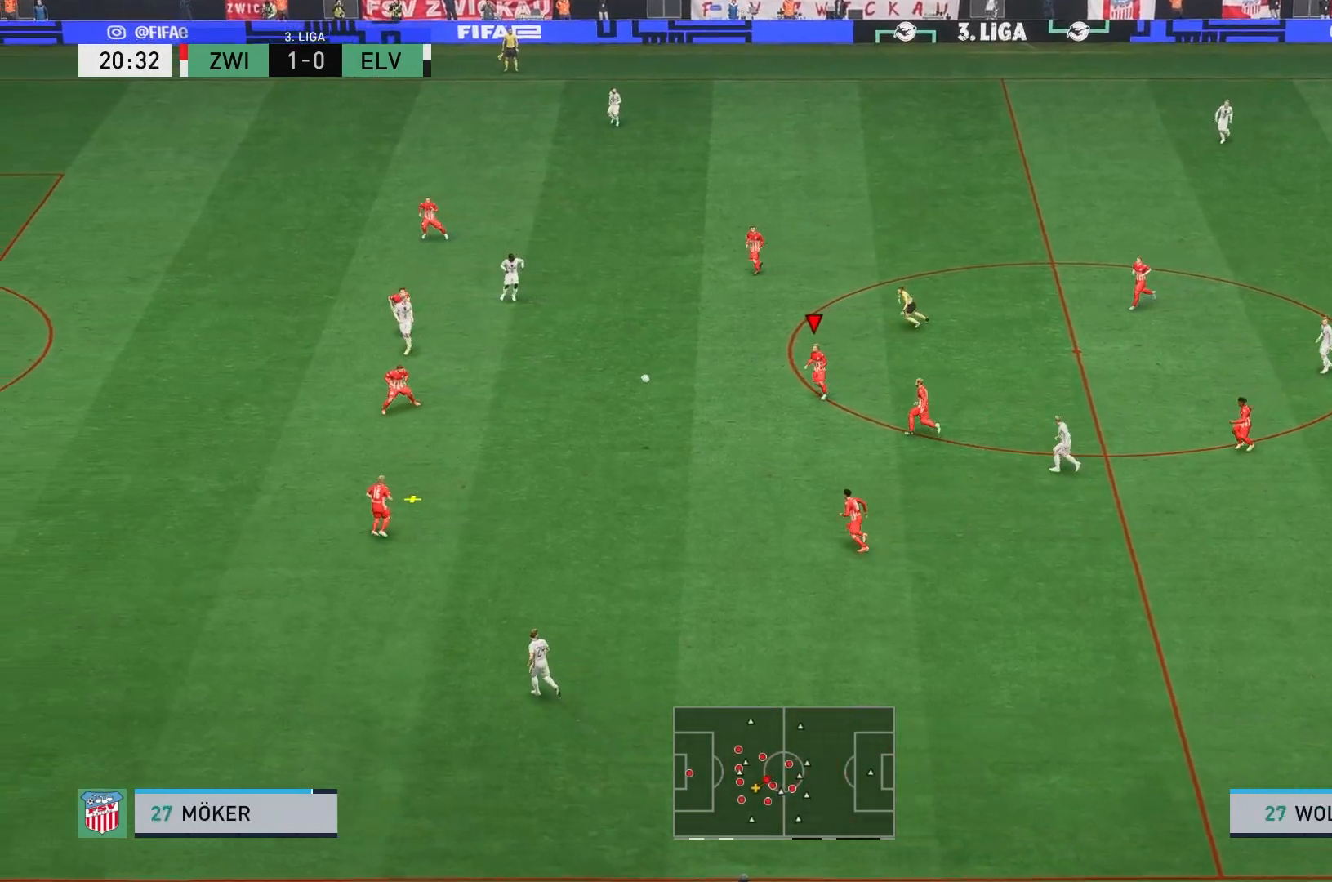
Gameplay with a controller (Xbox layout); each line is a JSON object with the inputs held at the frame after it. "events" lists button and stick changes between this image and that frame as [ms after this image, input, new state], when the widget could be followed in between. Not read: L3 R3 right_stick.
{"buttons": ["A"], "left_stick": "right", "events": [[167, "L1", "down"], [300, "L1", "up"], [467, "A", "down"]]}
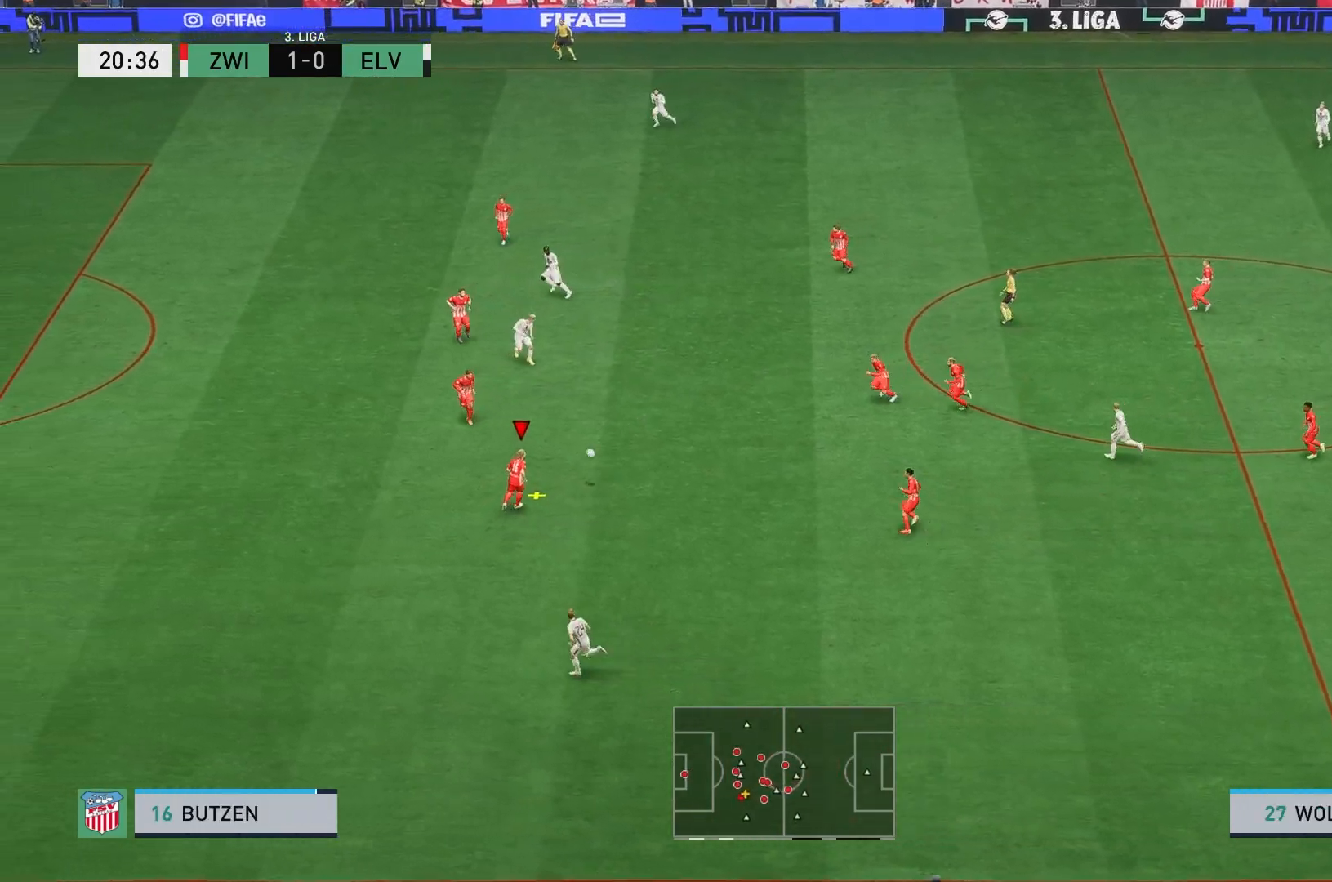
{"buttons": [], "left_stick": "right", "events": [[100, "A", "up"], [250, "left_stick", "center"], [467, "left_stick", "right"]]}
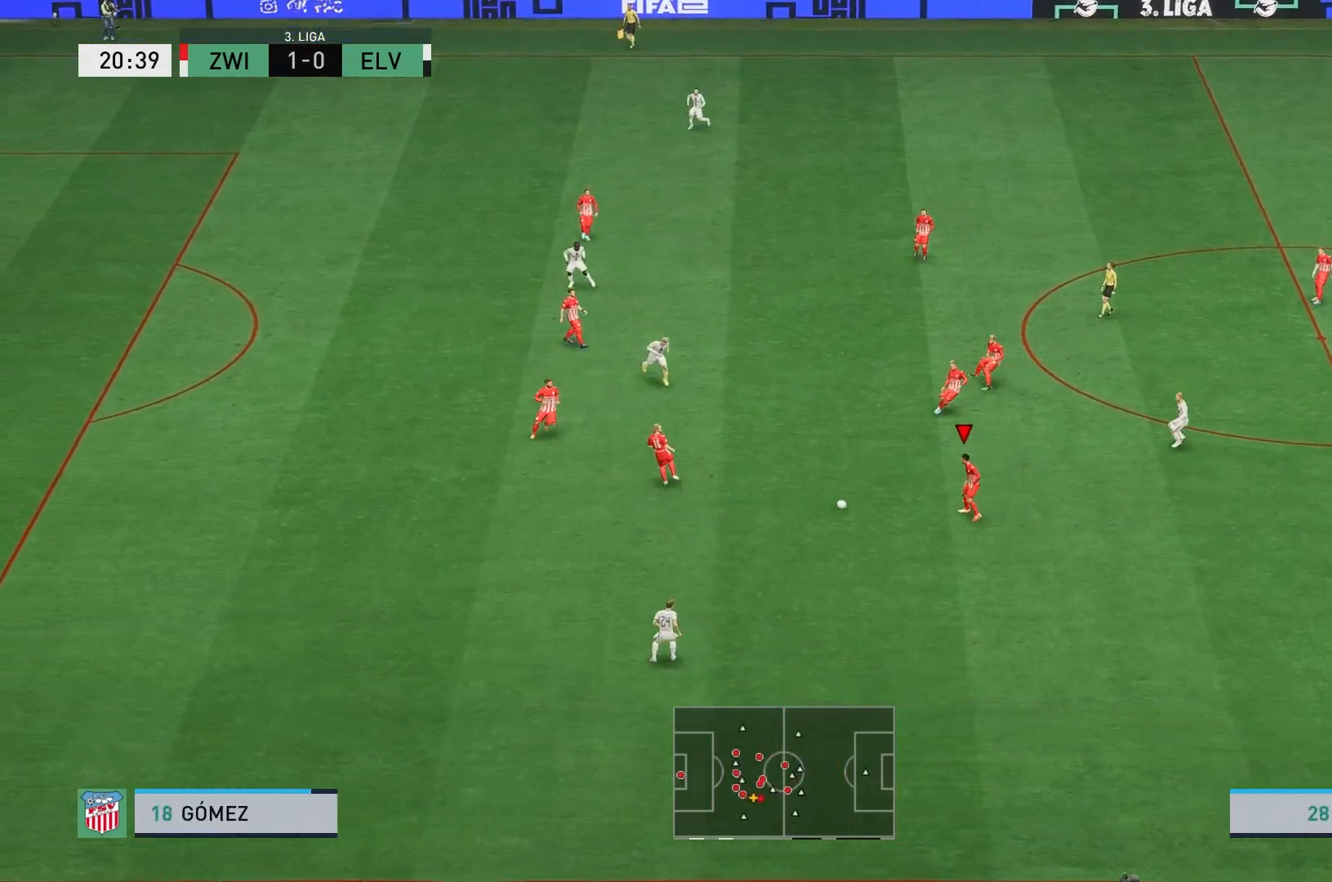
{"buttons": ["A"], "left_stick": "right", "events": [[167, "left_stick", "up-right"], [333, "left_stick", "right"], [467, "A", "down"]]}
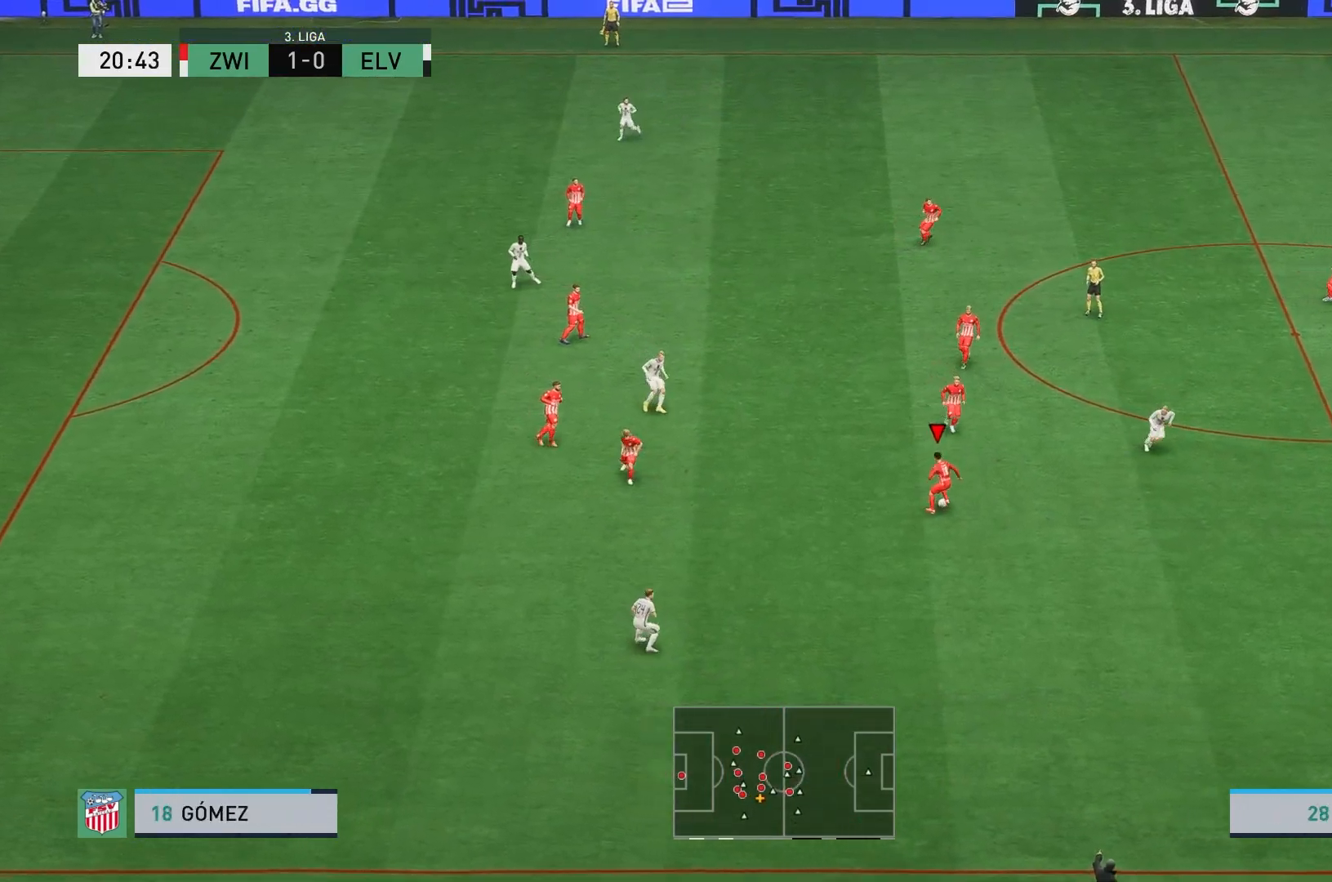
{"buttons": [], "left_stick": "center", "events": [[33, "left_stick", "up-right"], [100, "A", "up"], [367, "left_stick", "center"]]}
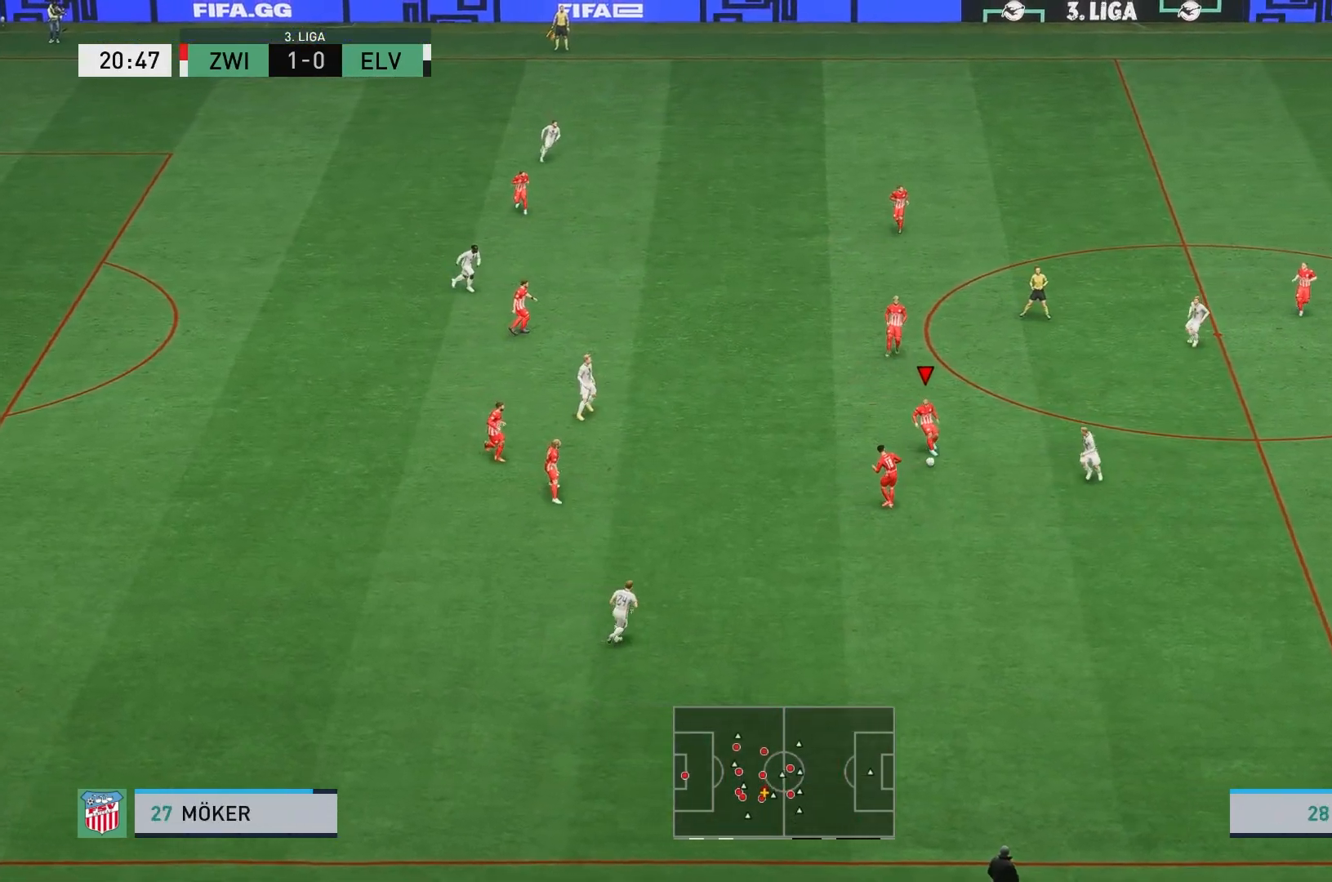
{"buttons": [], "left_stick": "right", "events": [[167, "left_stick", "right"], [333, "A", "down"], [467, "A", "up"]]}
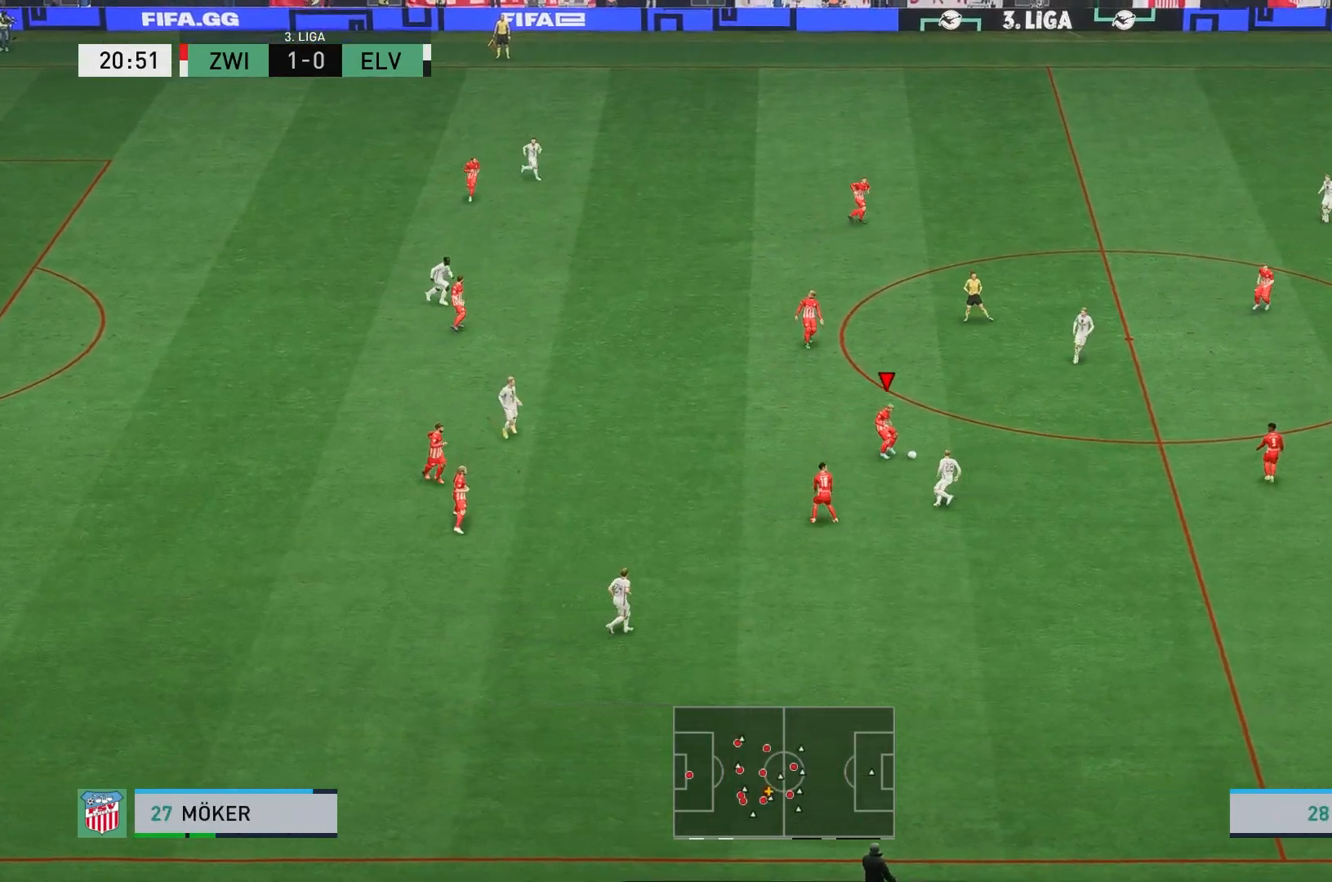
{"buttons": [], "left_stick": "center", "events": [[300, "left_stick", "center"]]}
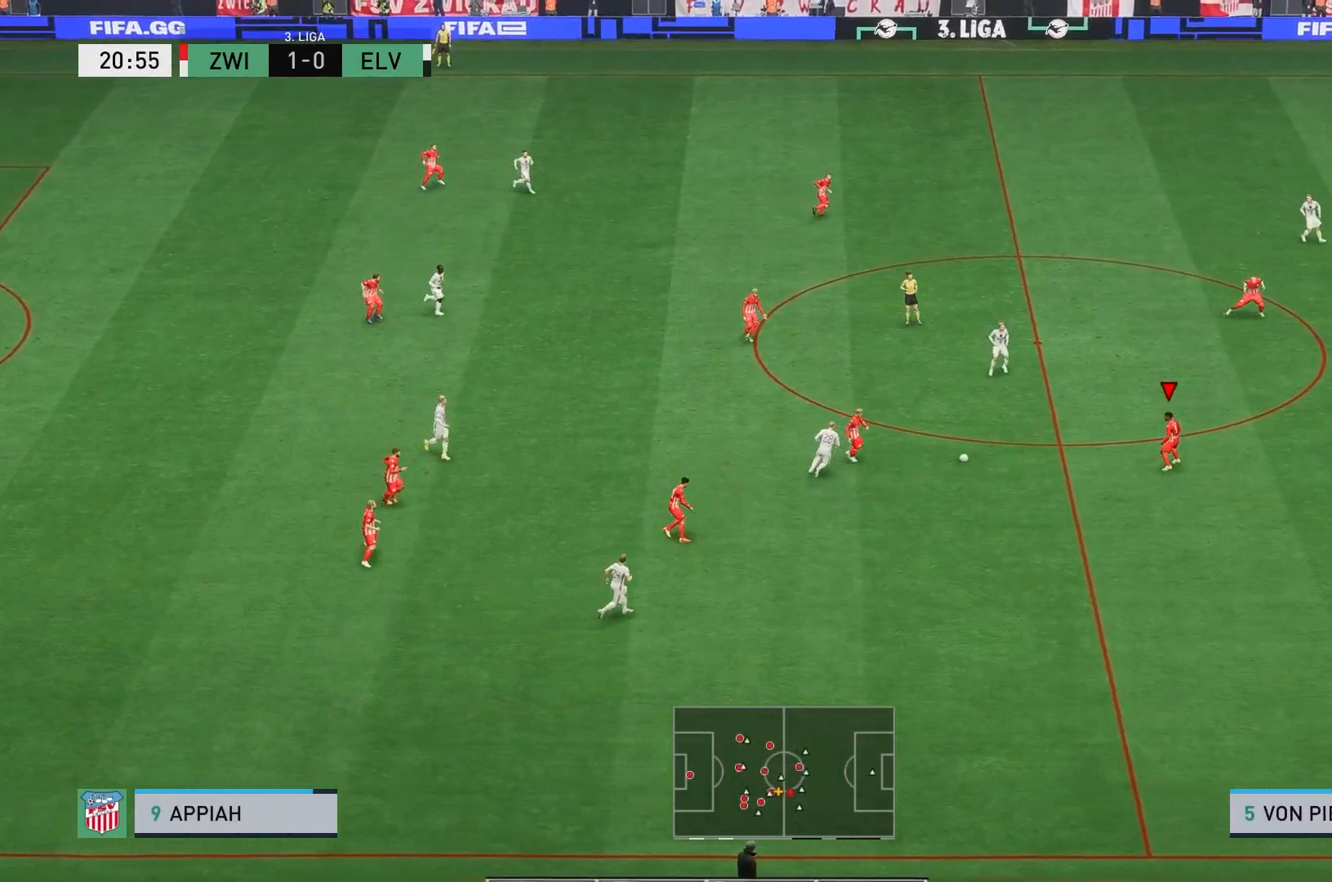
{"buttons": [], "left_stick": "up-right", "events": [[133, "left_stick", "up-right"]]}
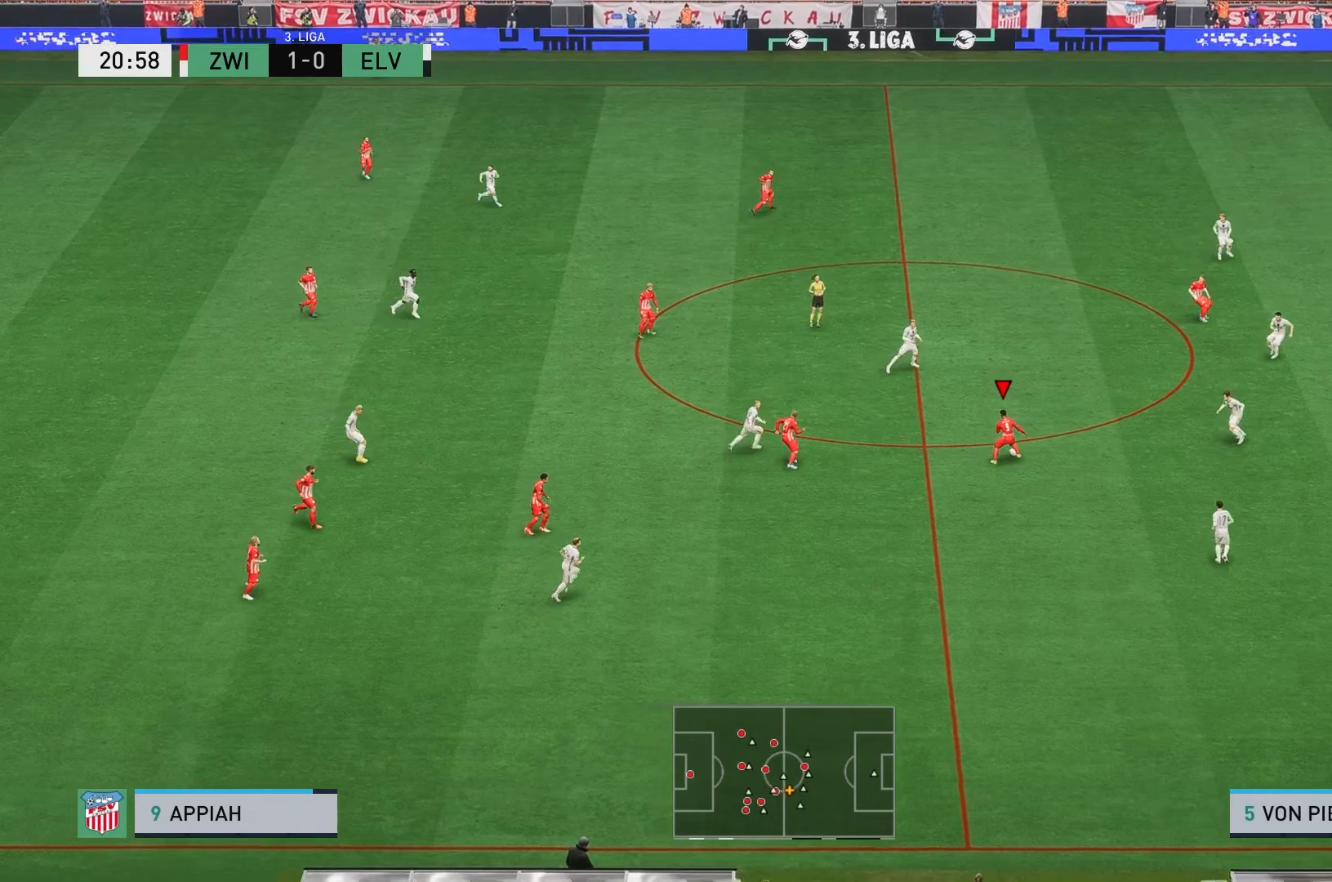
{"buttons": ["Y"], "left_stick": "up-right", "events": [[367, "Y", "down"]]}
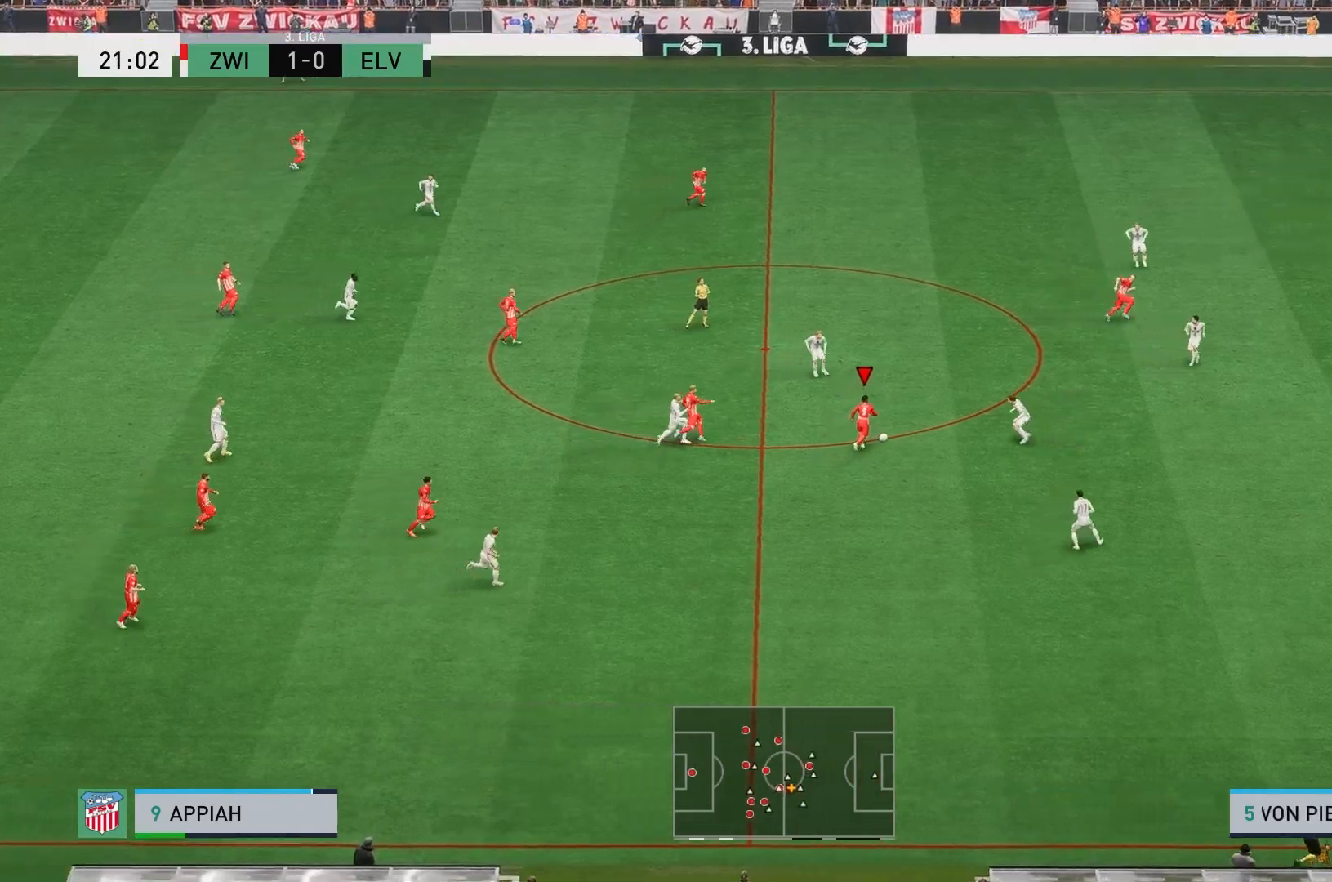
{"buttons": [], "left_stick": "up-right", "events": [[33, "Y", "up"]]}
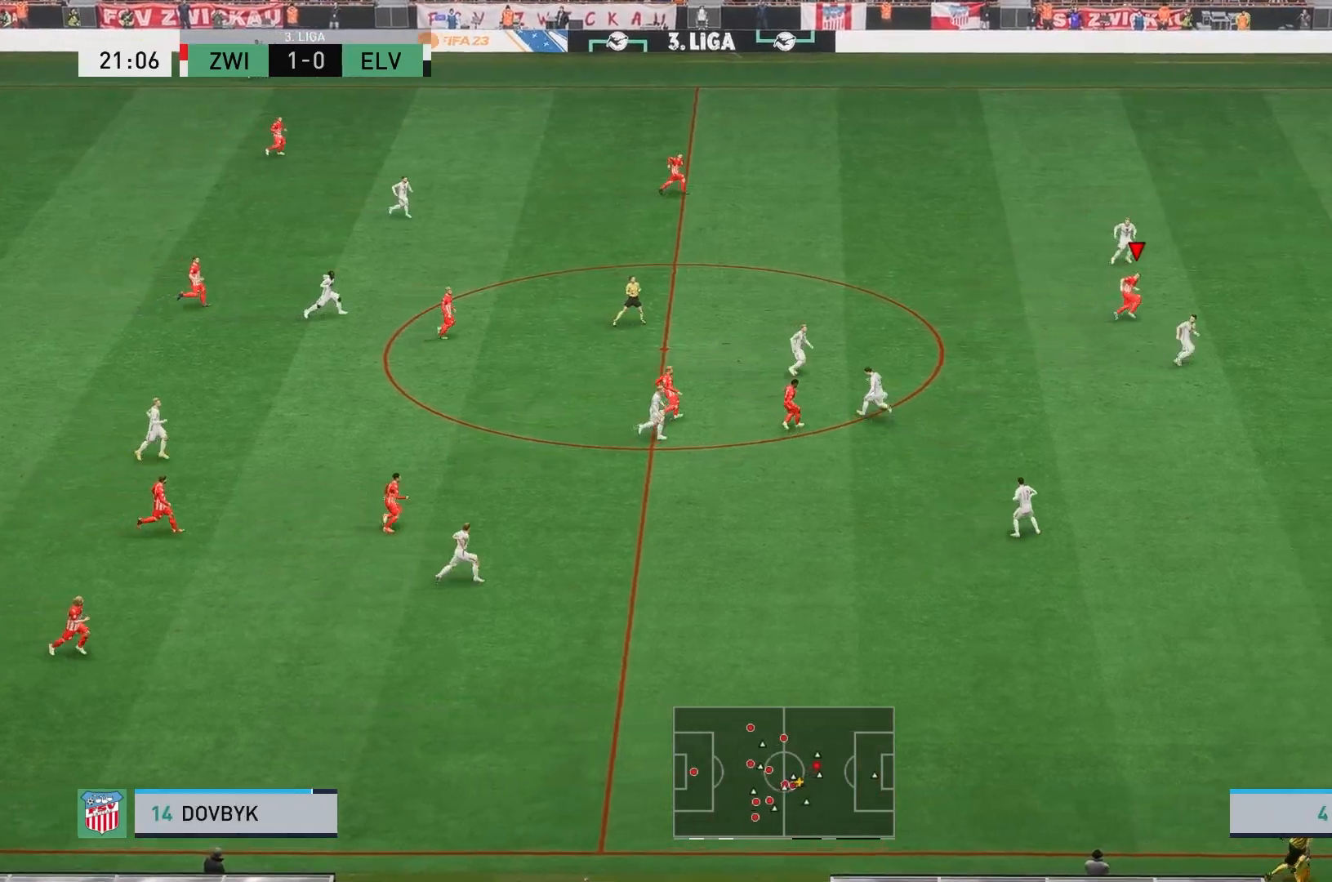
{"buttons": [], "left_stick": "right", "events": [[450, "left_stick", "right"]]}
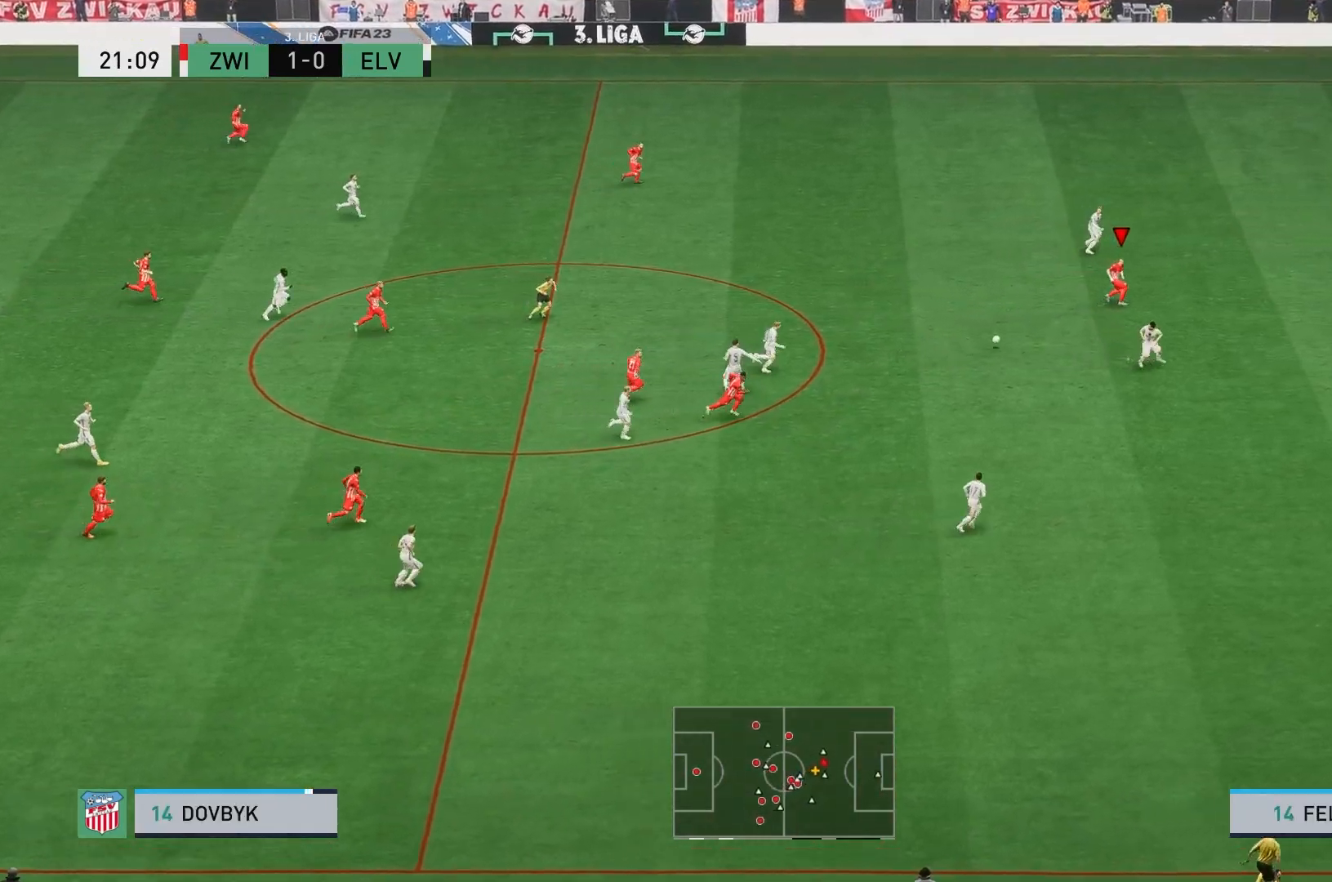
{"buttons": ["R2"], "left_stick": "right", "events": [[167, "R2", "down"]]}
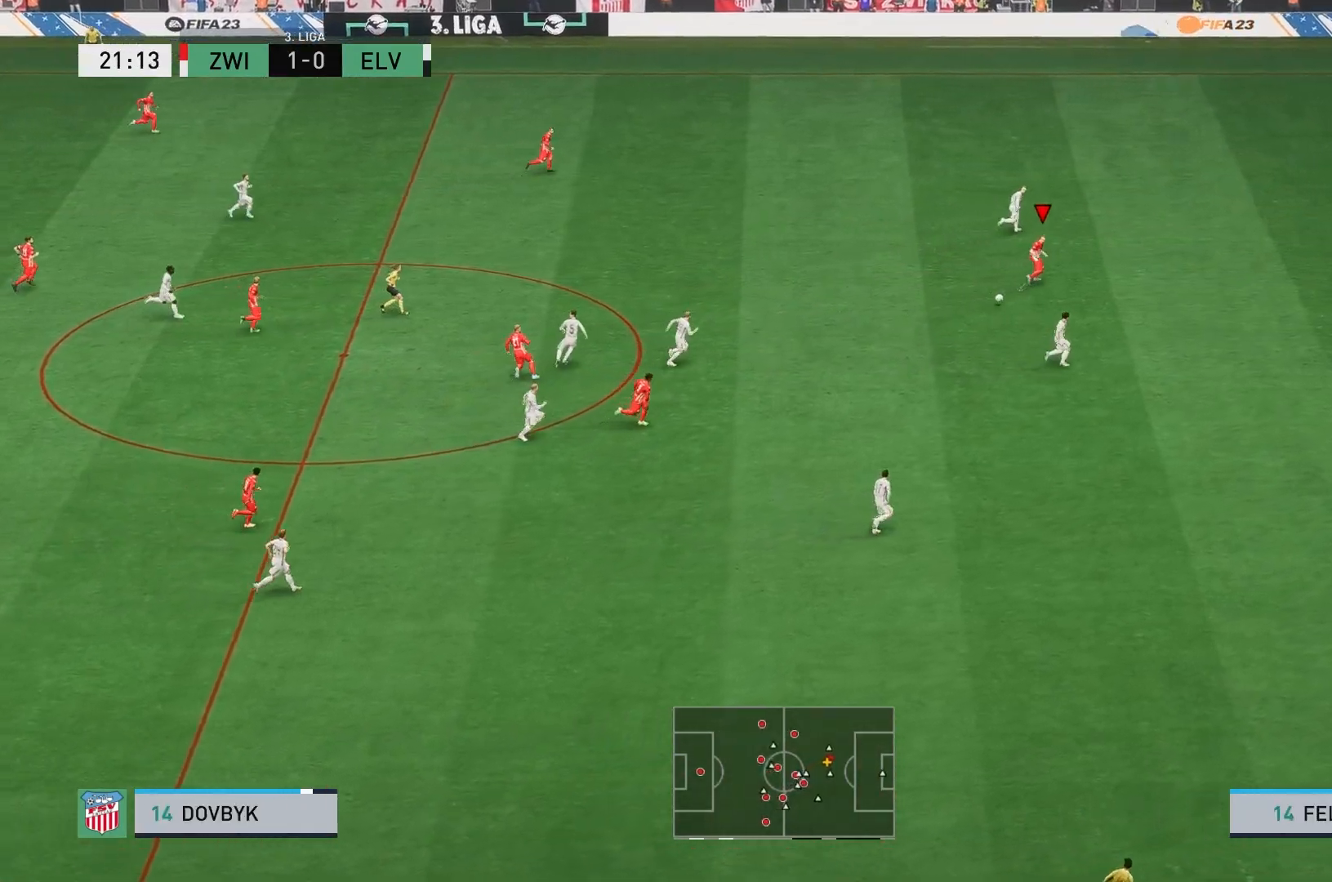
{"buttons": ["R2"], "left_stick": "right", "events": []}
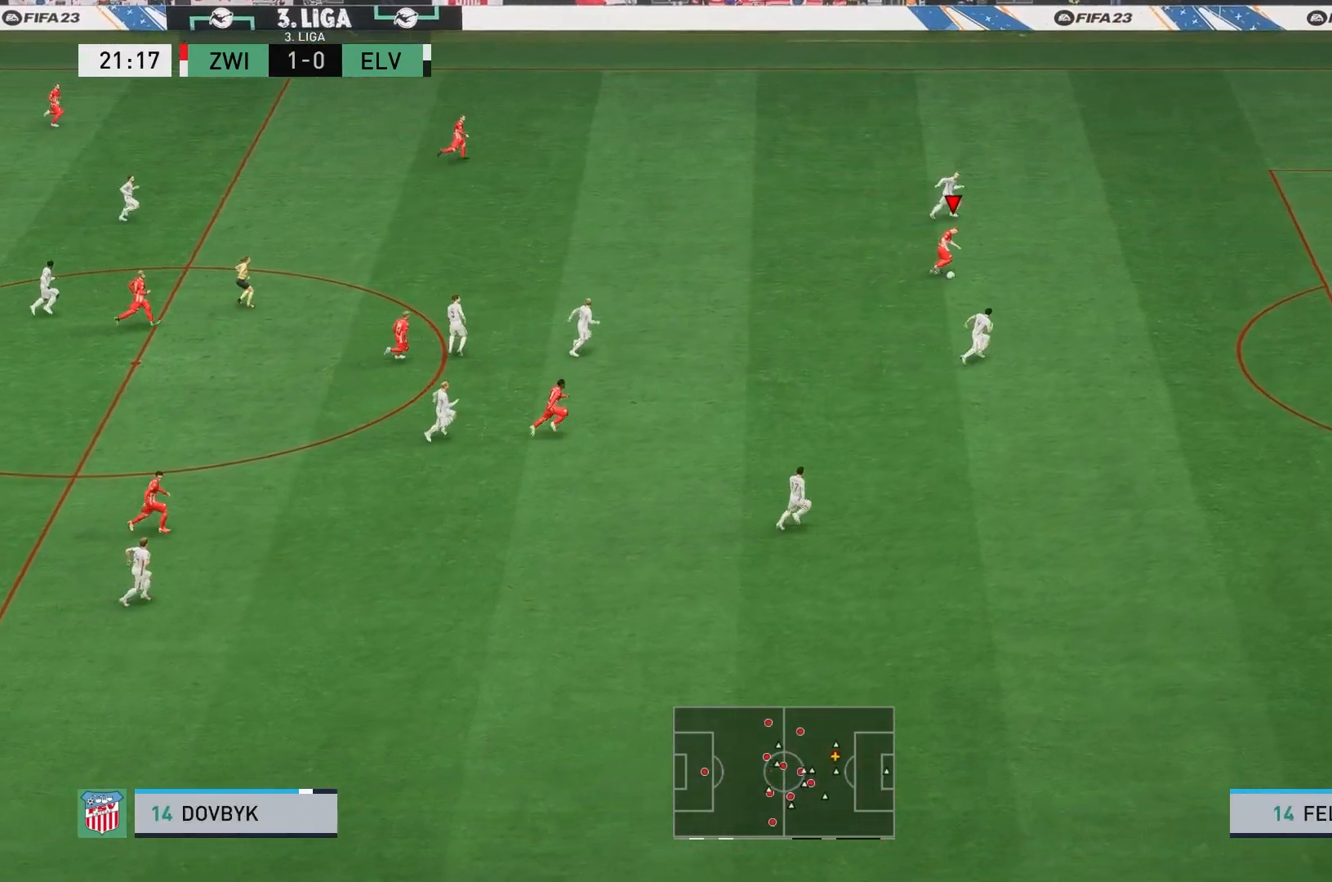
{"buttons": ["R2"], "left_stick": "right", "events": []}
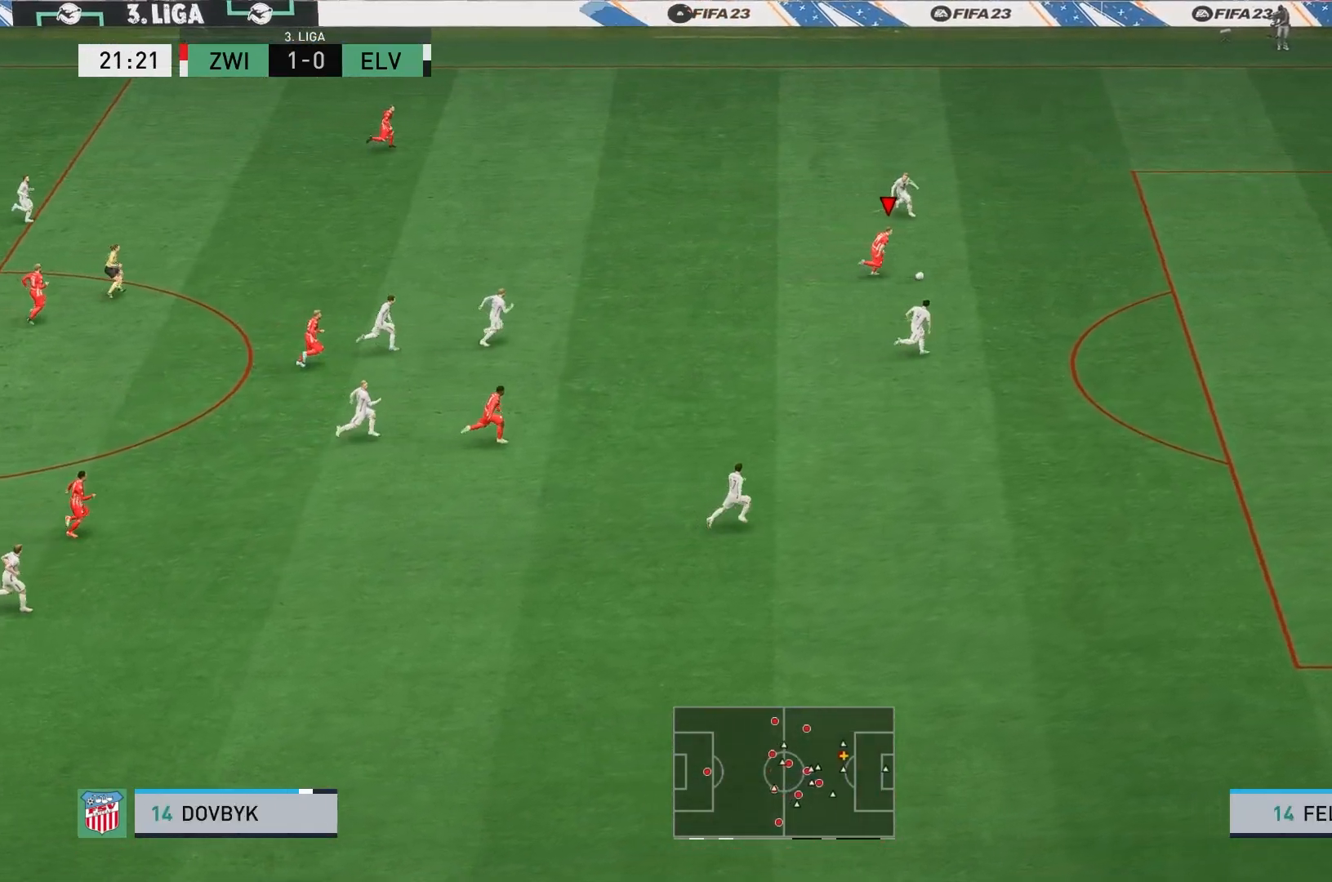
{"buttons": ["R2"], "left_stick": "right", "events": []}
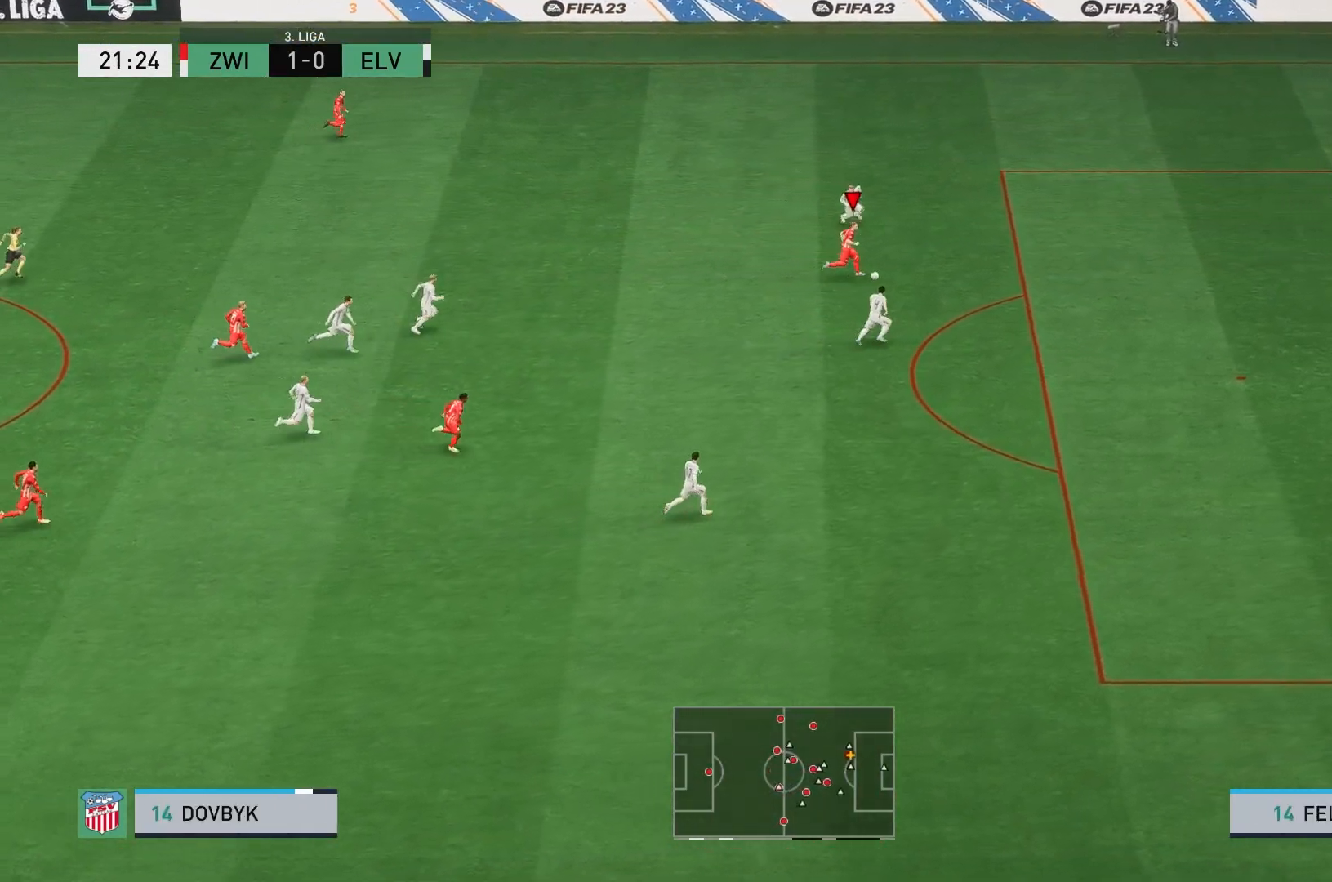
{"buttons": ["R2"], "left_stick": "right", "events": []}
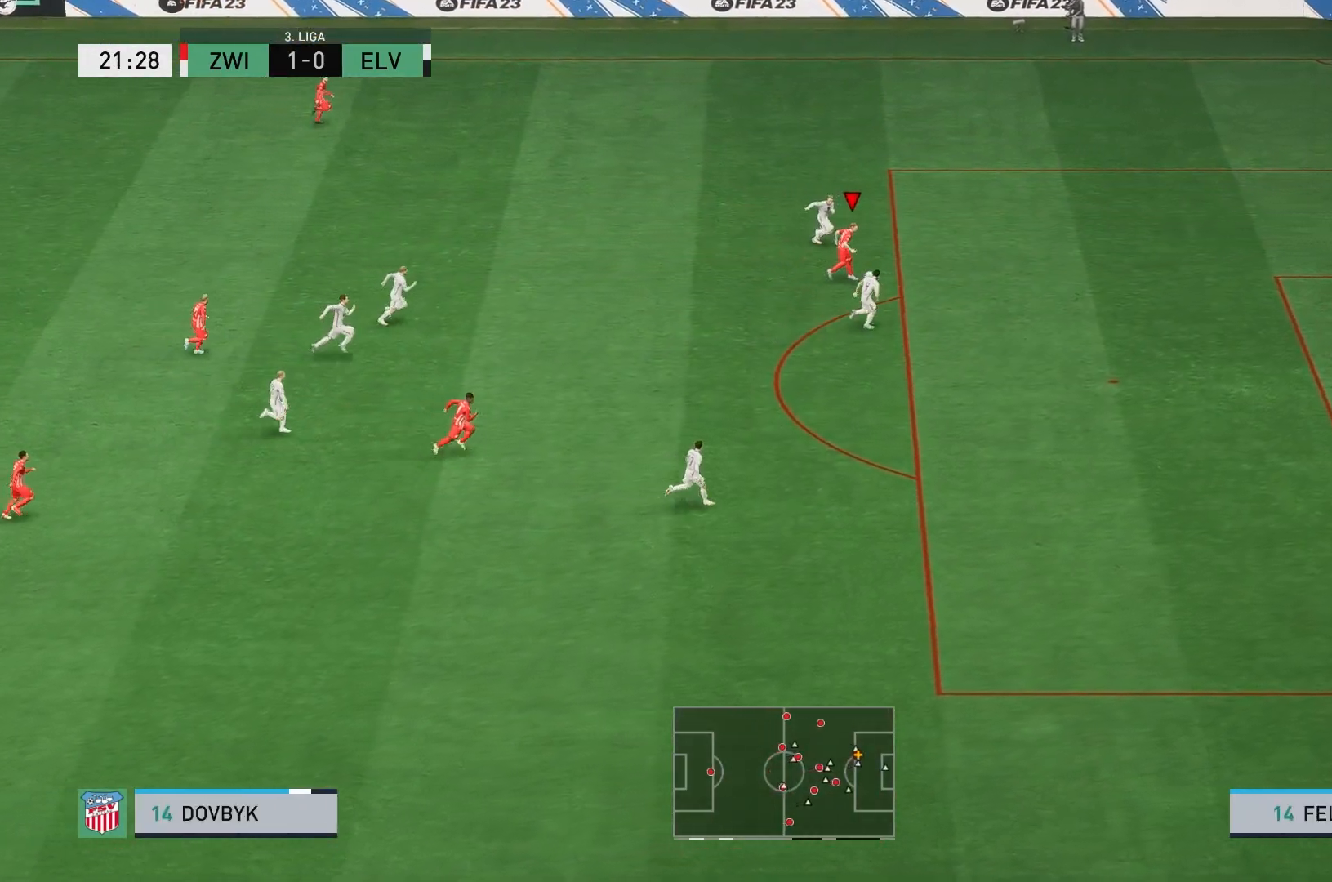
{"buttons": ["B"], "left_stick": "down-right", "events": [[450, "R2", "up"], [467, "B", "down"], [500, "left_stick", "down-right"]]}
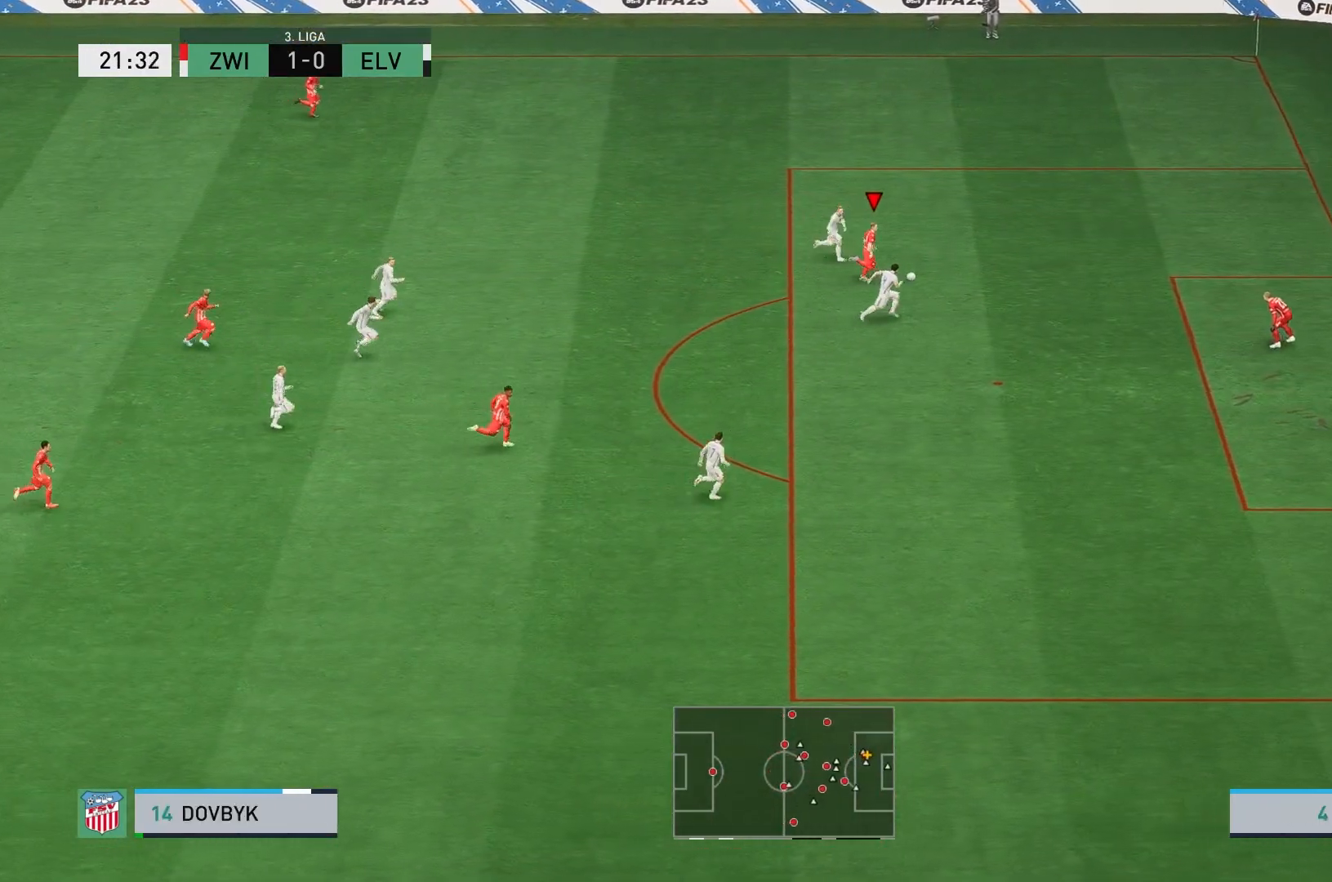
{"buttons": [], "left_stick": "down-right", "events": [[200, "B", "up"]]}
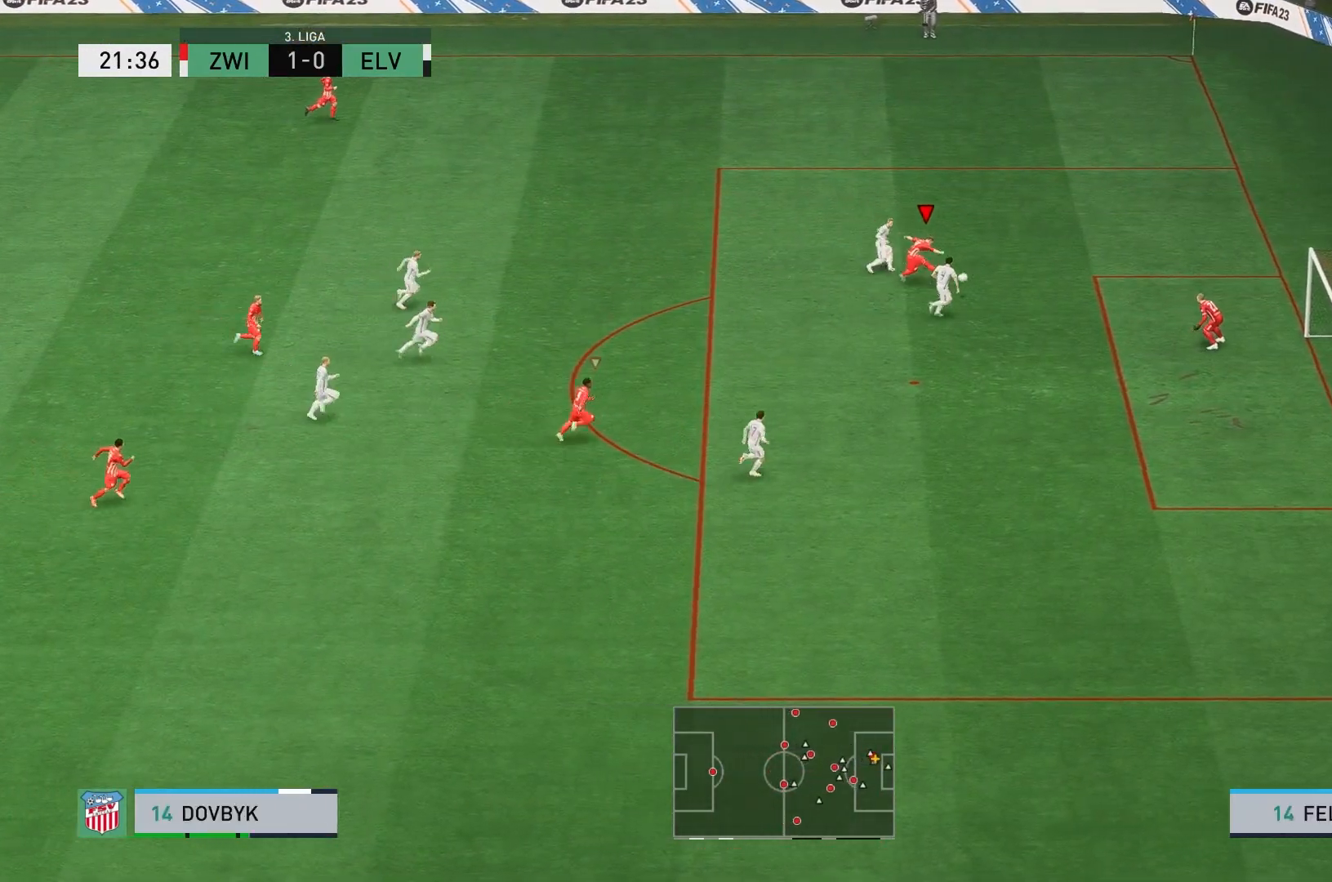
{"buttons": [], "left_stick": "down-right", "events": []}
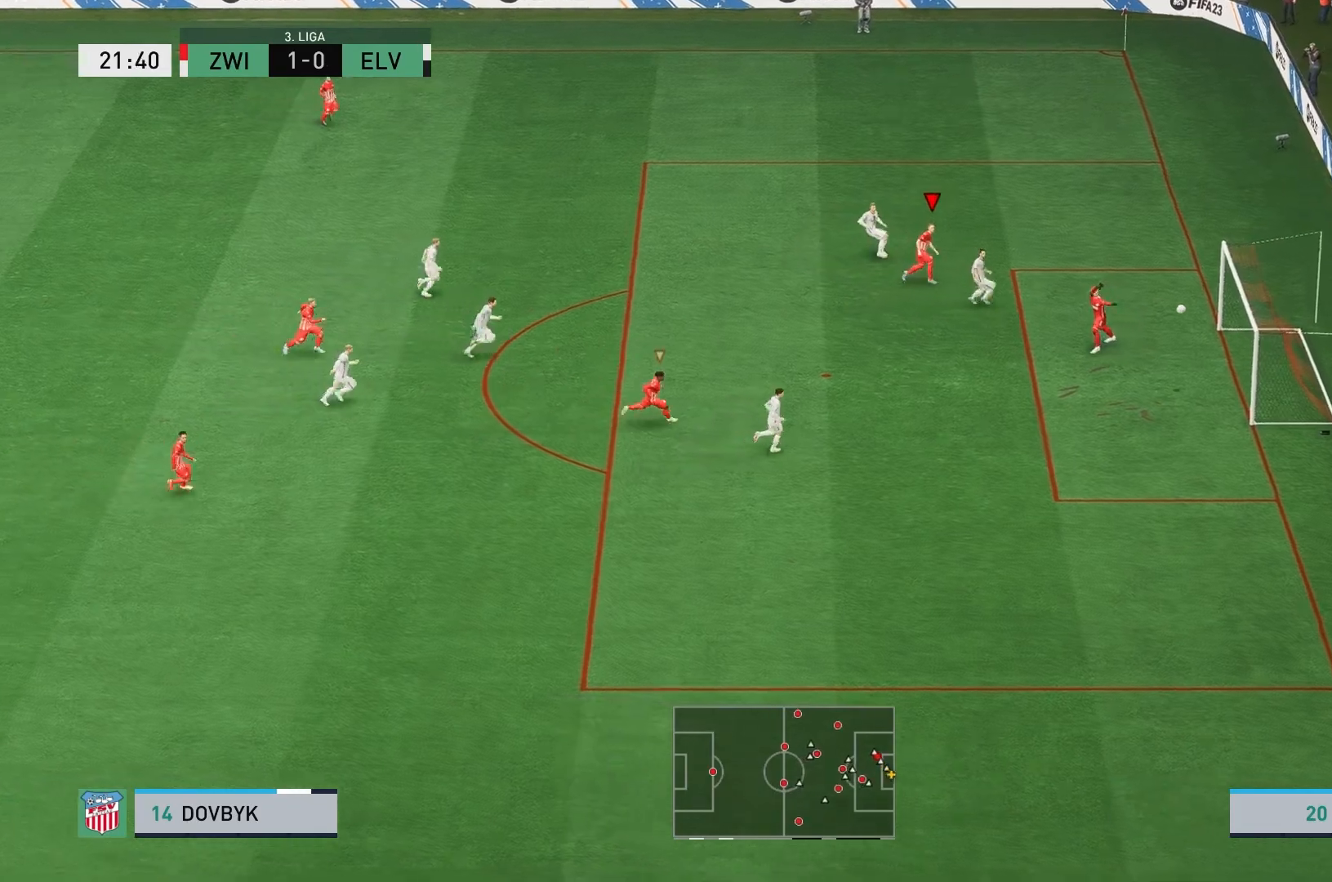
{"buttons": [], "left_stick": "down-right", "events": []}
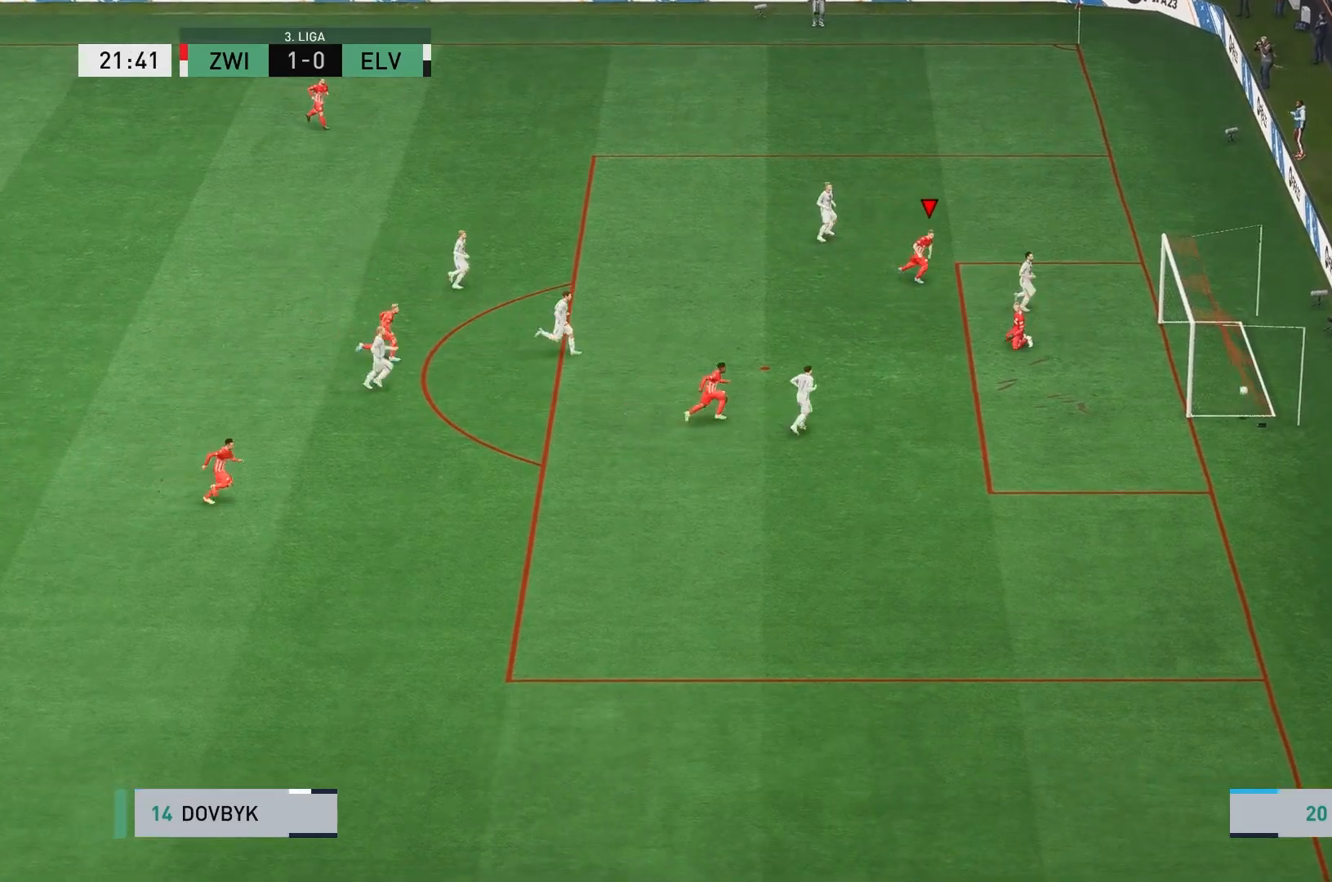
{"buttons": [], "left_stick": "center", "events": [[33, "left_stick", "right"], [483, "left_stick", "center"]]}
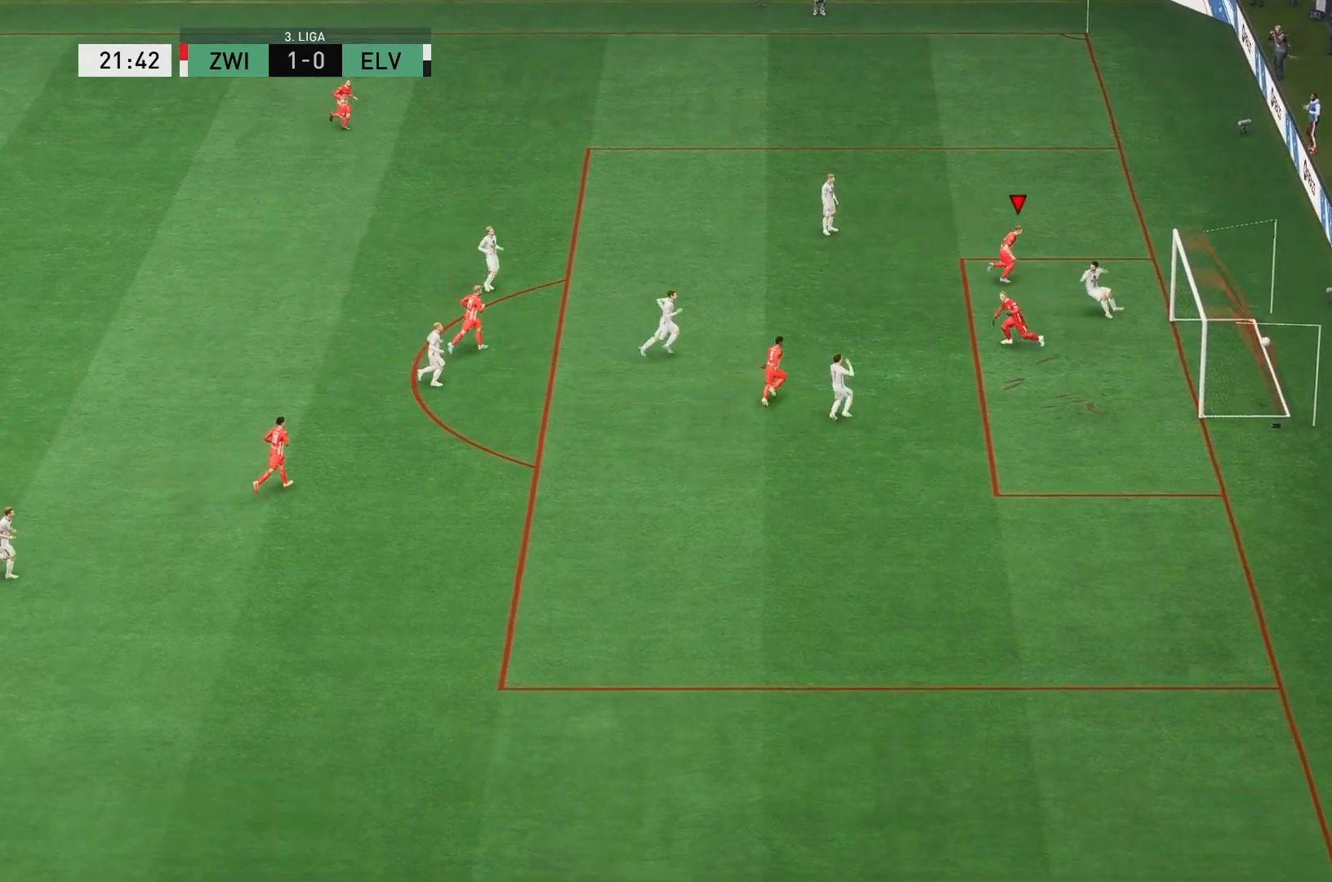
{"buttons": [], "left_stick": "center", "events": []}
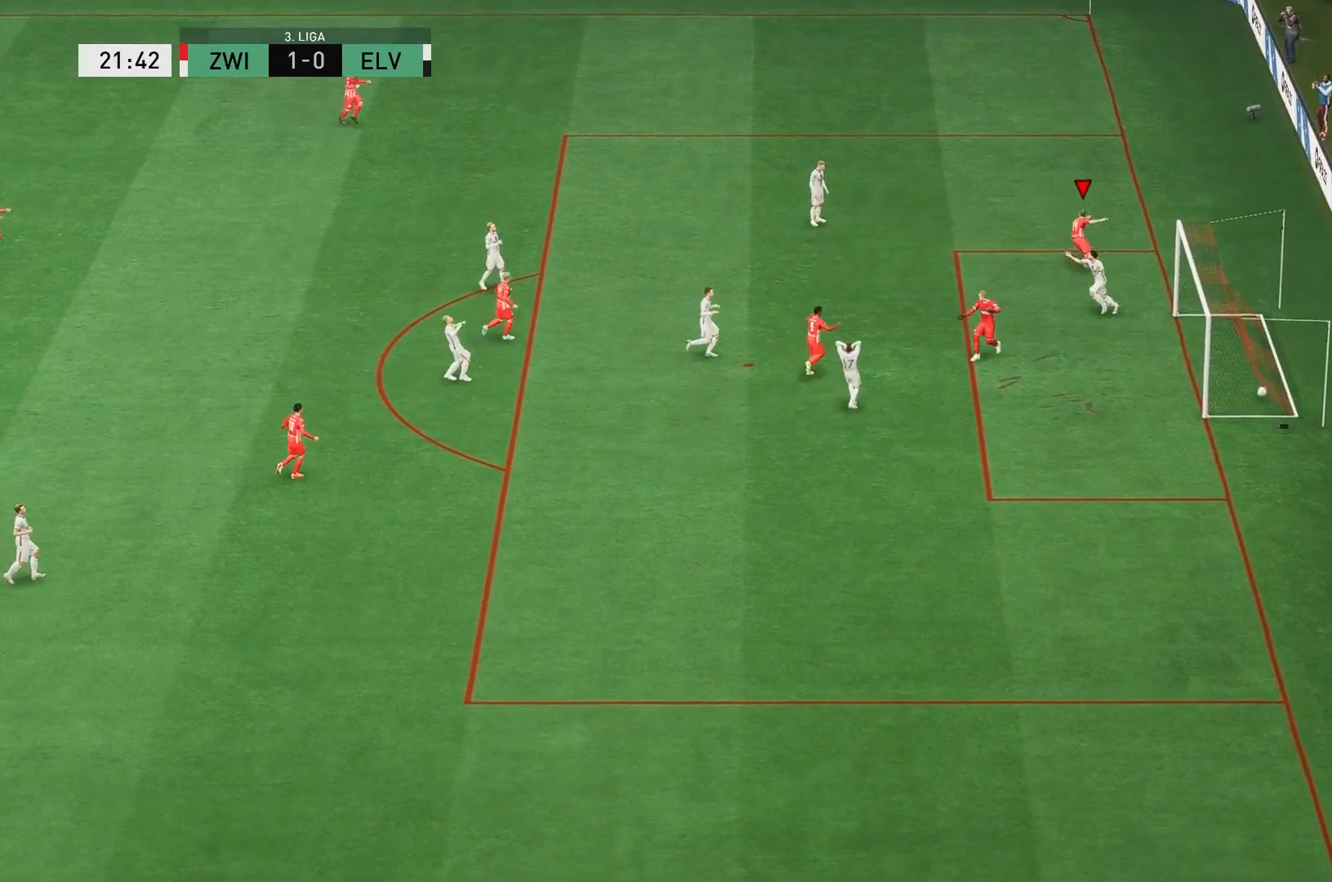
{"buttons": [], "left_stick": "center", "events": []}
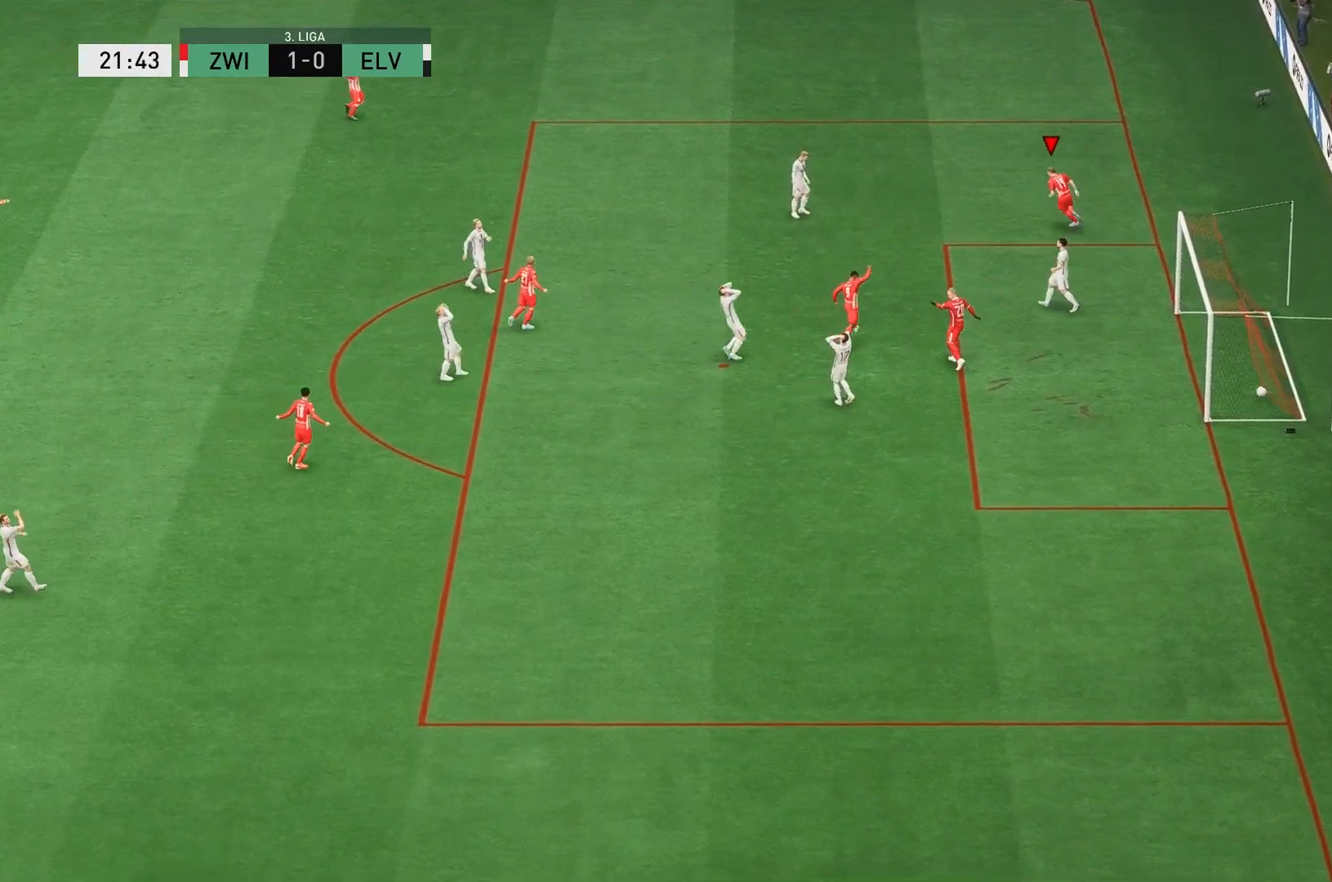
{"buttons": [], "left_stick": "center", "events": []}
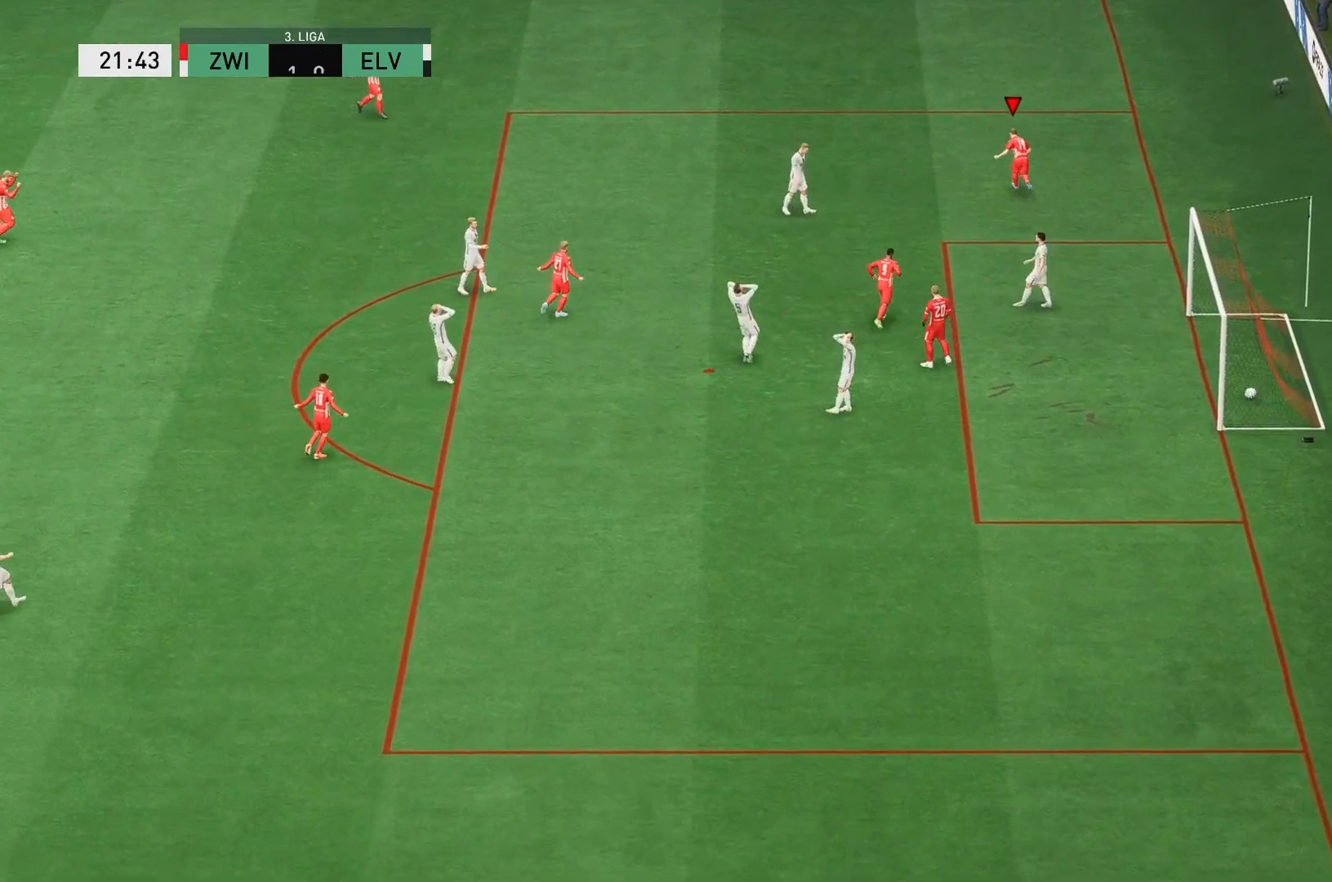
{"buttons": [], "left_stick": "center", "events": []}
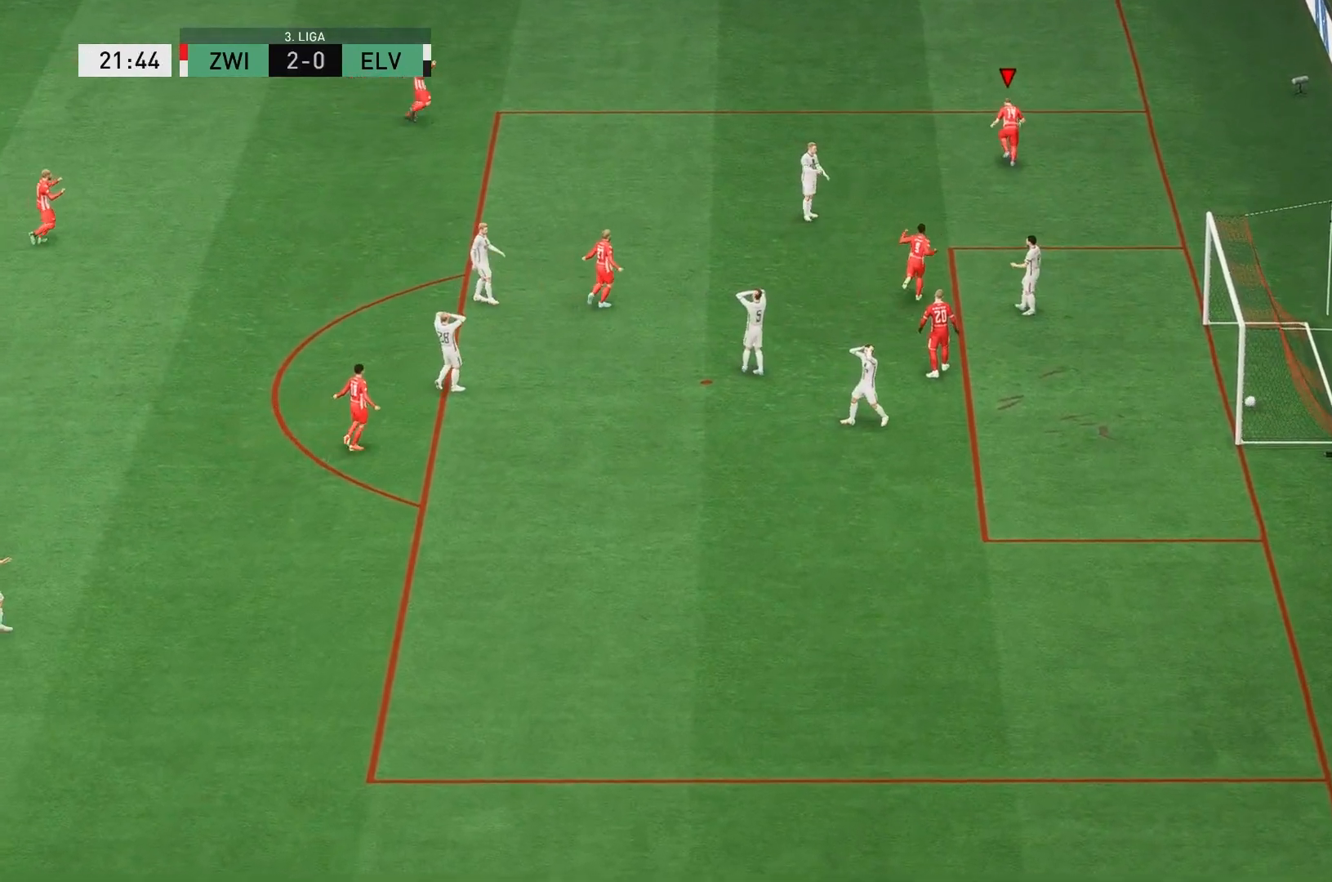
{"buttons": [], "left_stick": "center", "events": []}
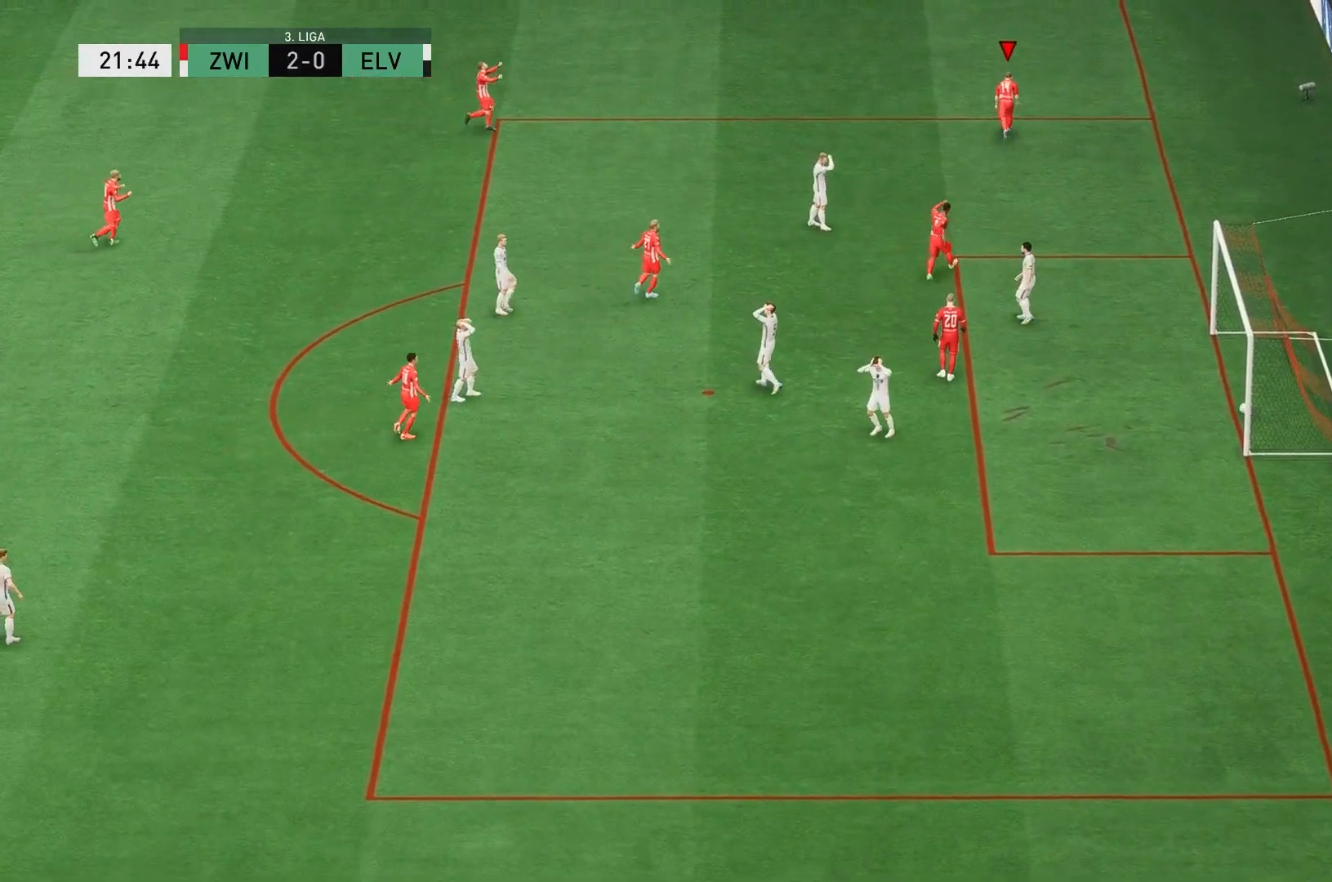
{"buttons": [], "left_stick": "center", "events": []}
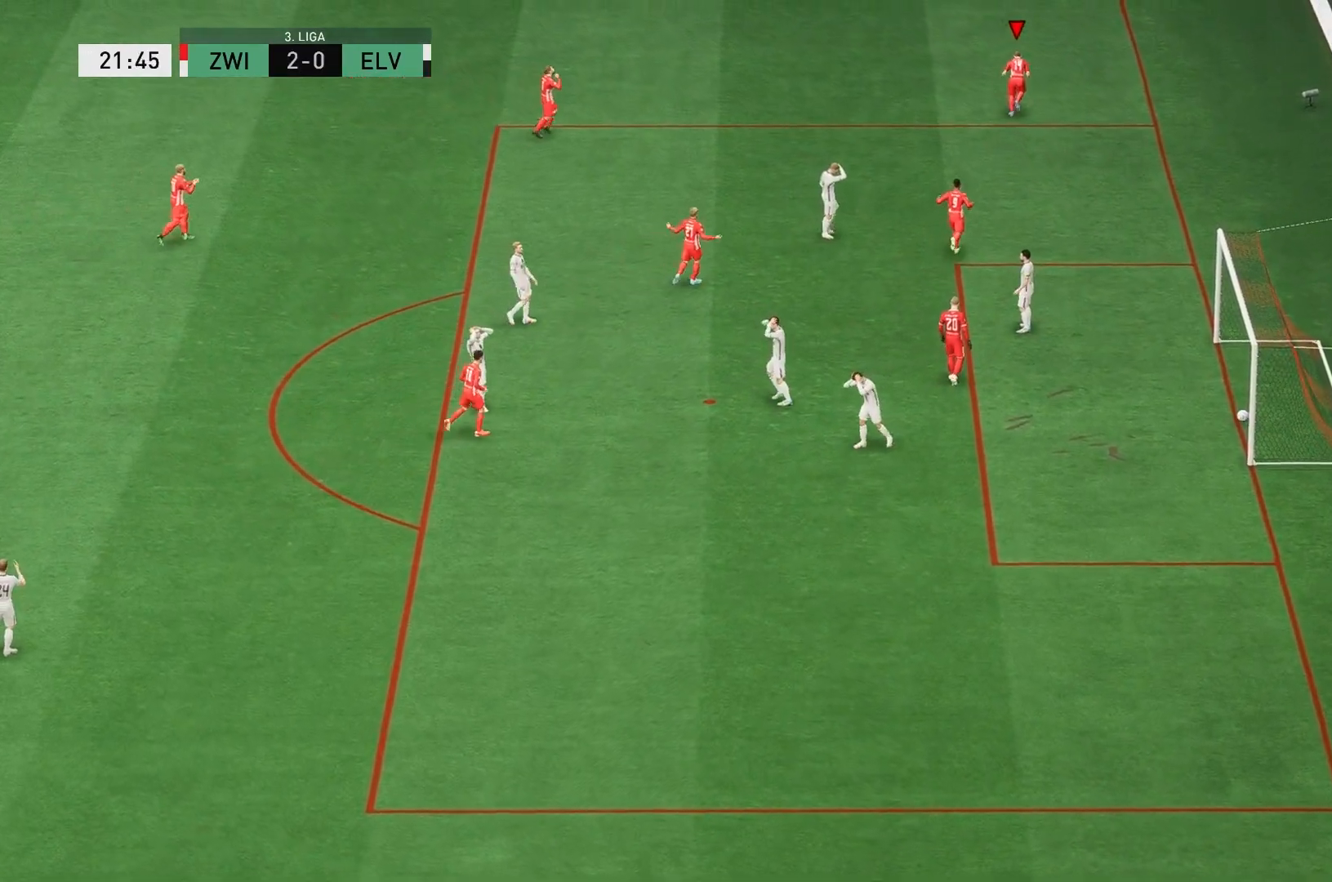
{"buttons": [], "left_stick": "center", "events": []}
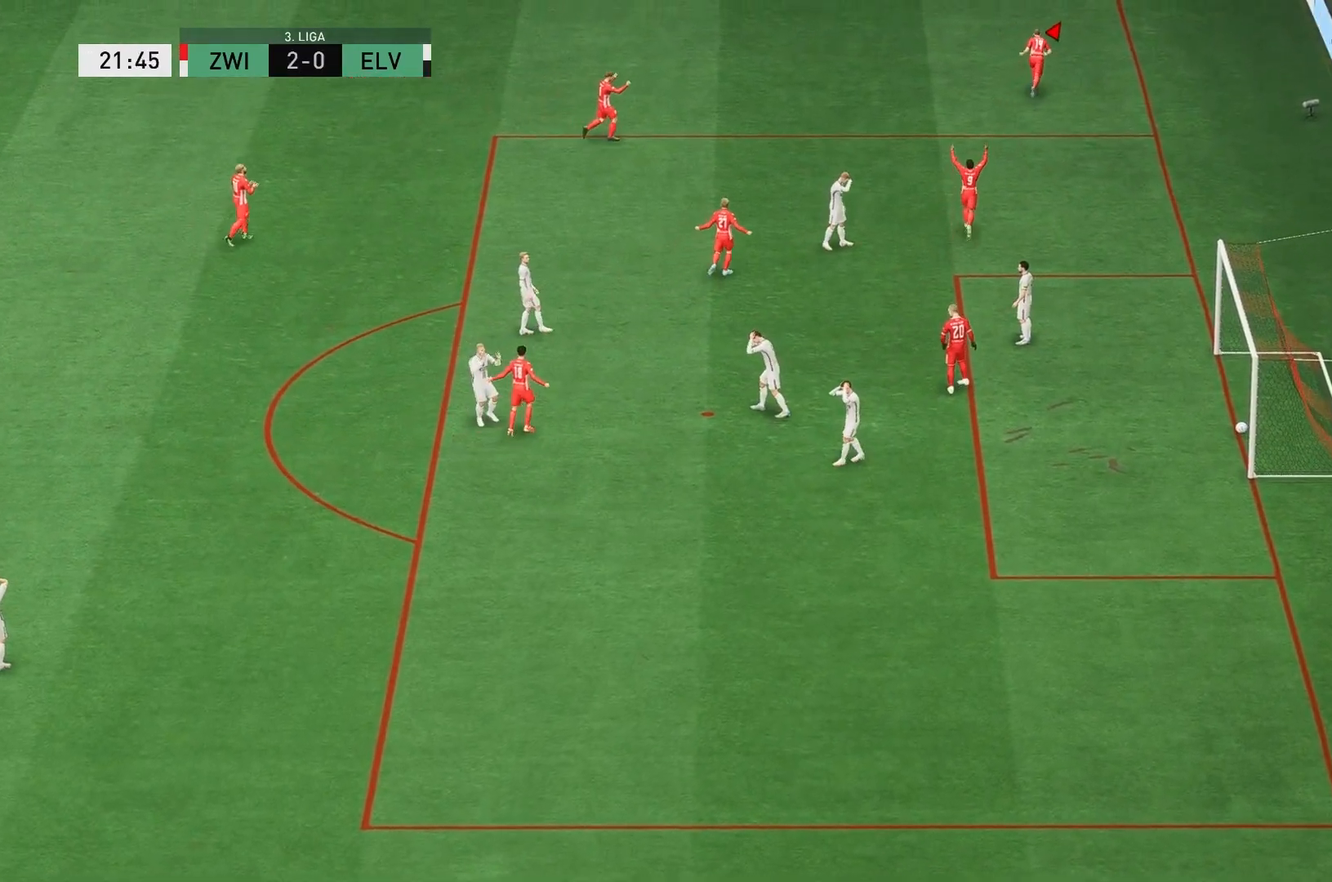
{"buttons": [], "left_stick": "center", "events": []}